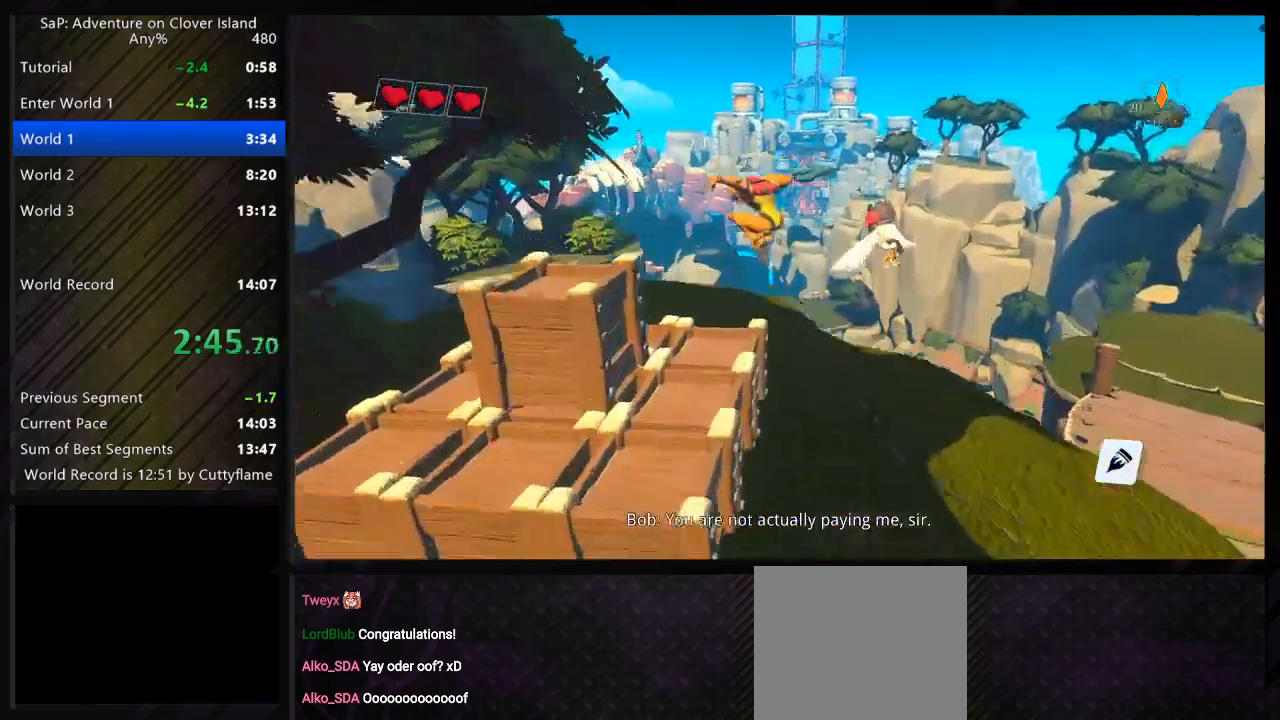
Gameplay with keyboard; each line is a JSON object with the keys held at the frame after it. "events" lists presses ("down") and releases ("up") of "a", "c", "ctrl", "d", "e", "f", "q", "r", "s", "shift", "space", "tab", "w", "x" and "z" between this image and that frame as [ms after this image, input, new state], when the widget could be followed in between. No other keys are recorded. Mouse input is not recorded.
{"keys": ["a", "w"], "events": [[217, "space", "down"], [333, "space", "up"]]}
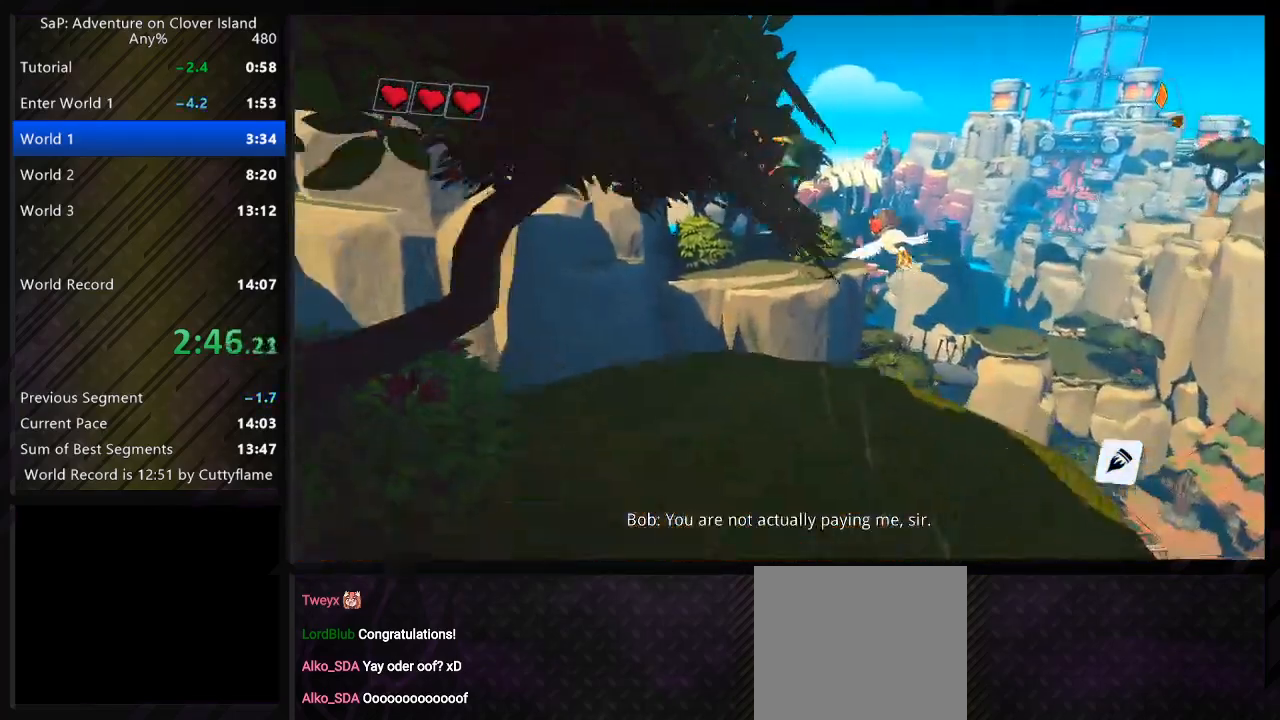
{"keys": ["s"], "events": [[67, "a", "up"], [100, "w", "up"], [183, "s", "down"], [283, "space", "down"], [467, "space", "up"]]}
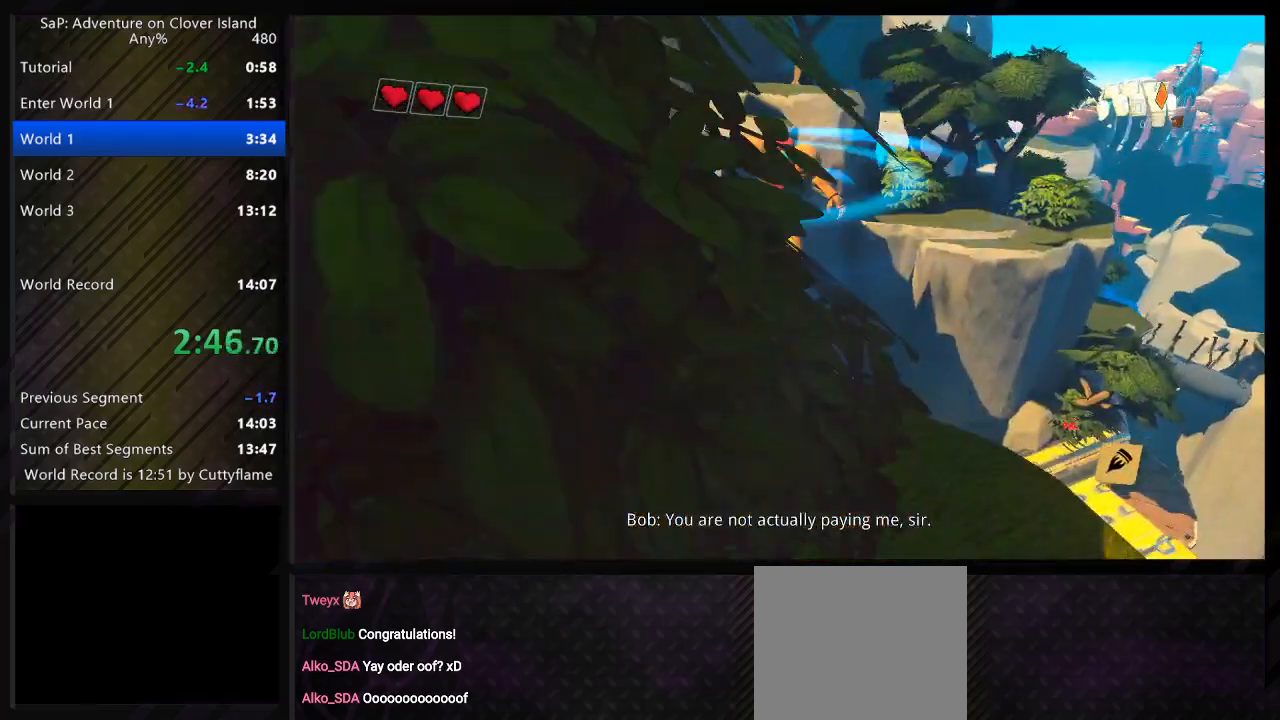
{"keys": ["d"], "events": [[217, "d", "down"], [250, "space", "down"], [333, "s", "up"], [400, "space", "up"]]}
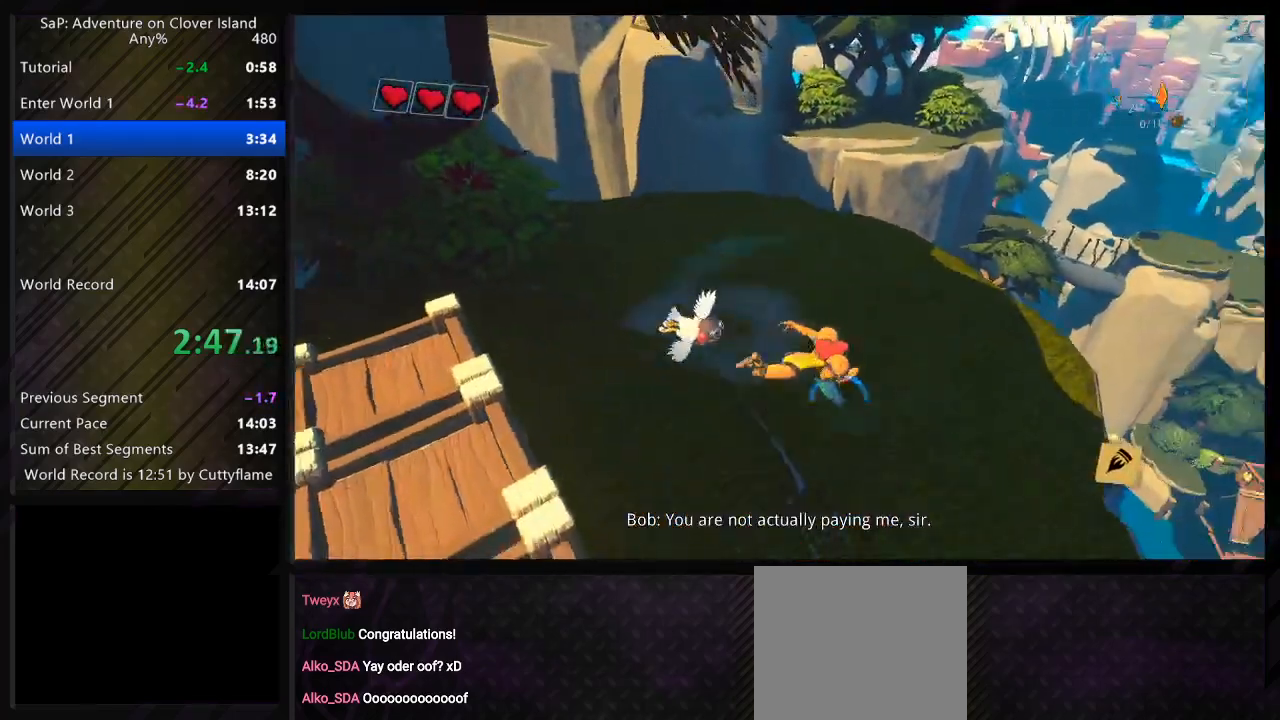
{"keys": ["a", "space", "w"], "events": [[17, "d", "up"], [100, "a", "down"], [217, "w", "down"], [317, "space", "down"]]}
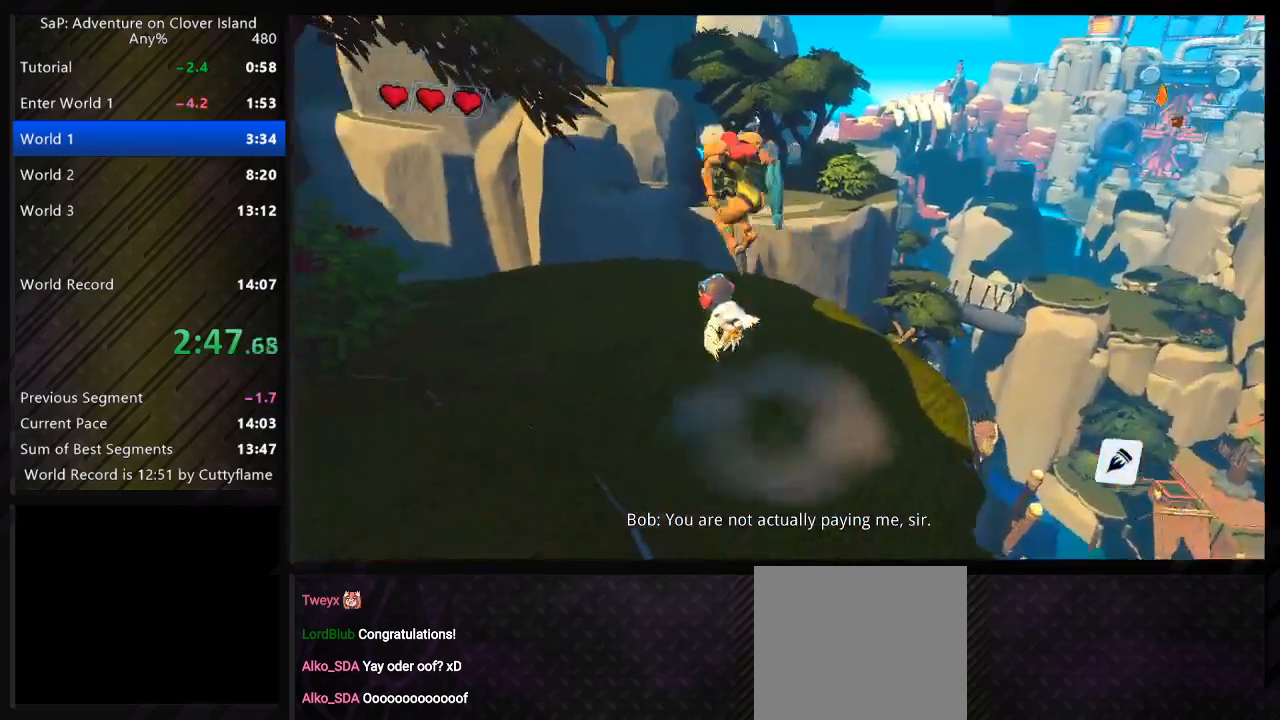
{"keys": ["d", "space", "w"], "events": [[17, "space", "up"], [33, "d", "down"], [83, "a", "up"], [450, "space", "down"]]}
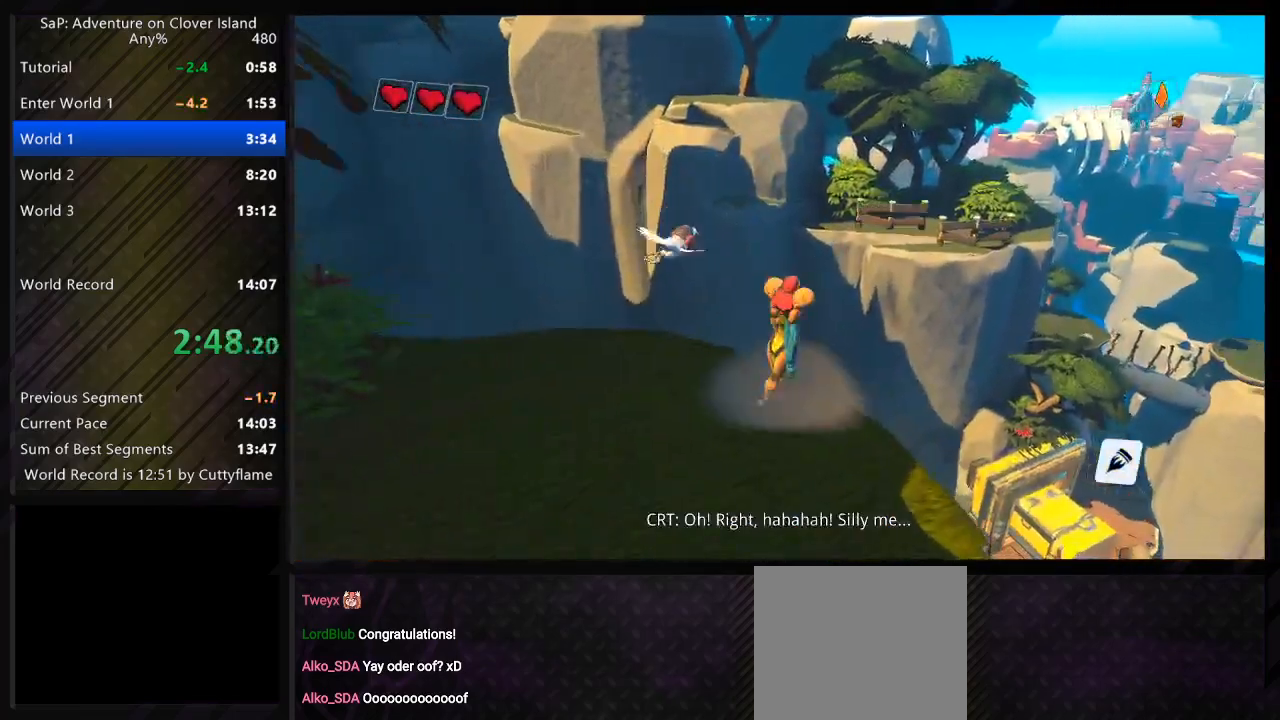
{"keys": ["a", "space", "w"], "events": [[117, "space", "up"], [200, "a", "down"], [250, "d", "up"], [500, "space", "down"]]}
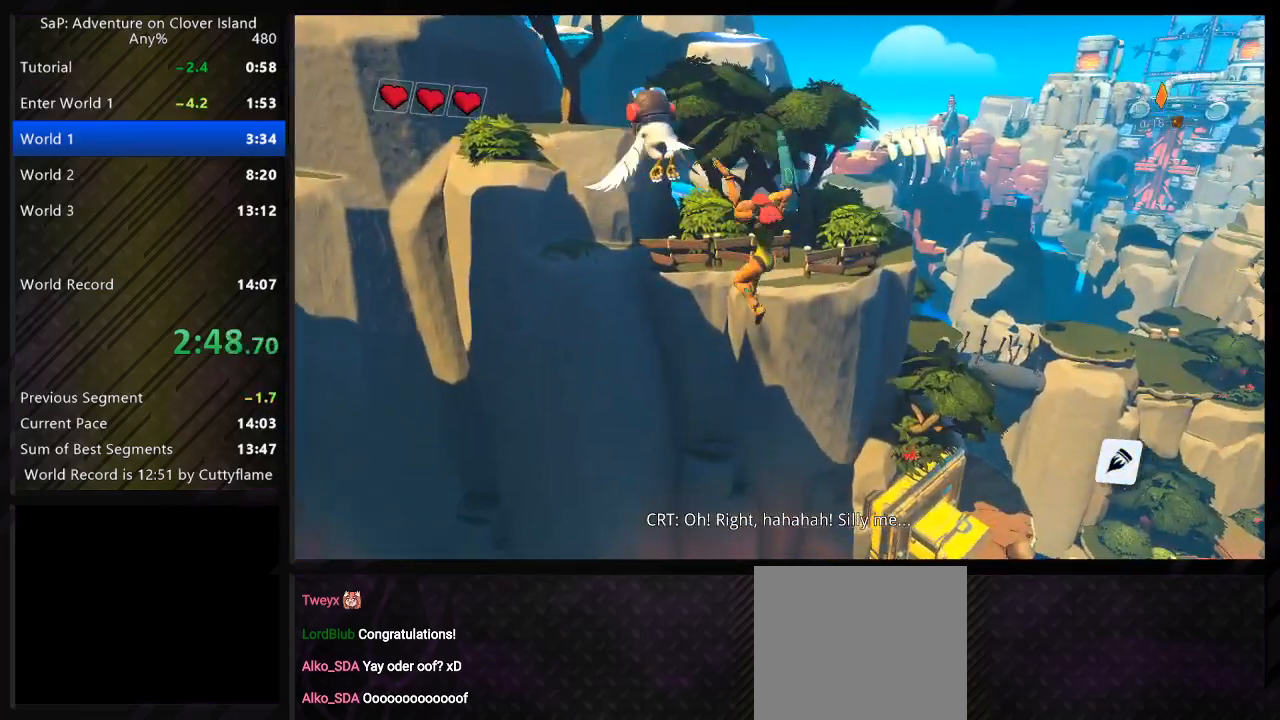
{"keys": ["space", "w"], "events": [[117, "a", "up"]]}
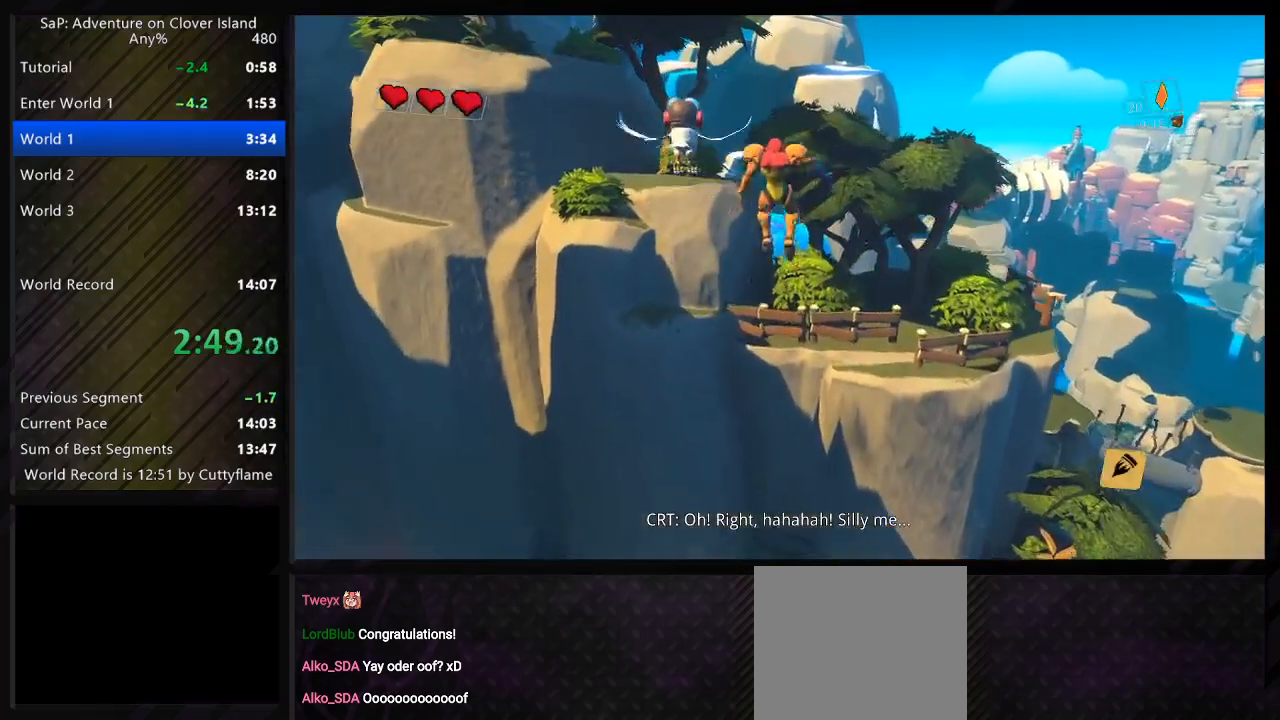
{"keys": ["space", "w"], "events": []}
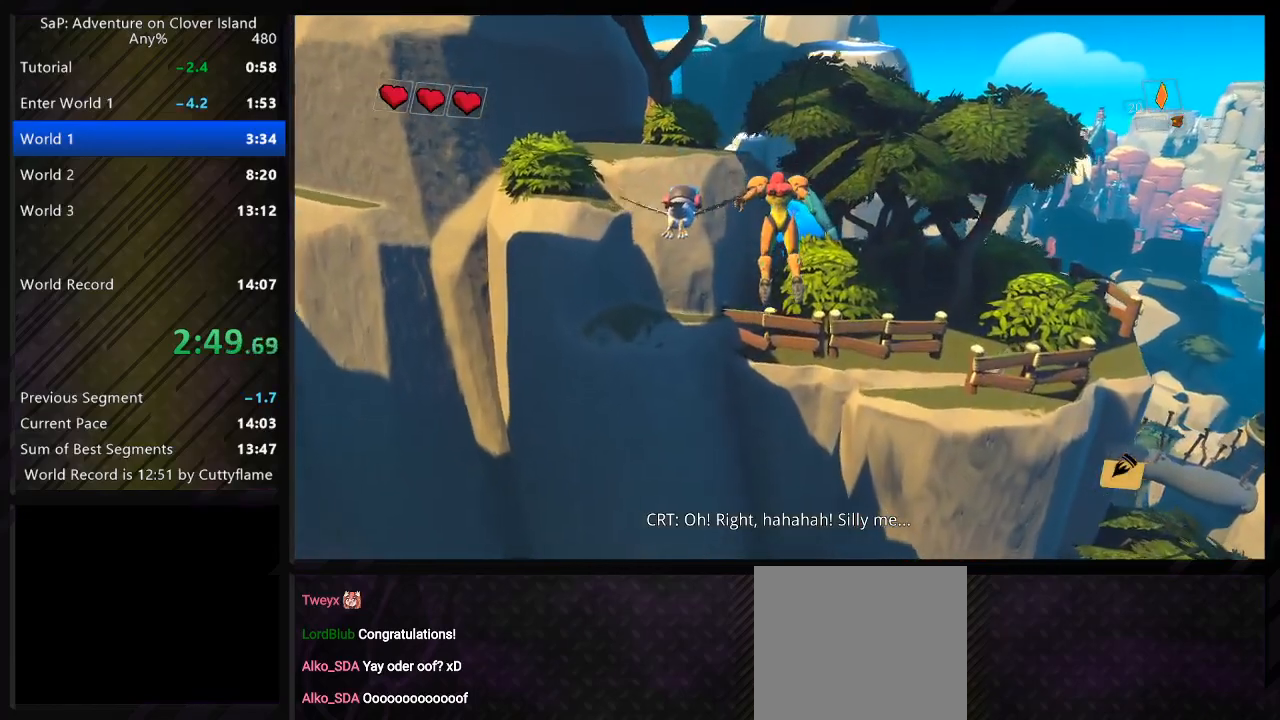
{"keys": ["space", "w"], "events": []}
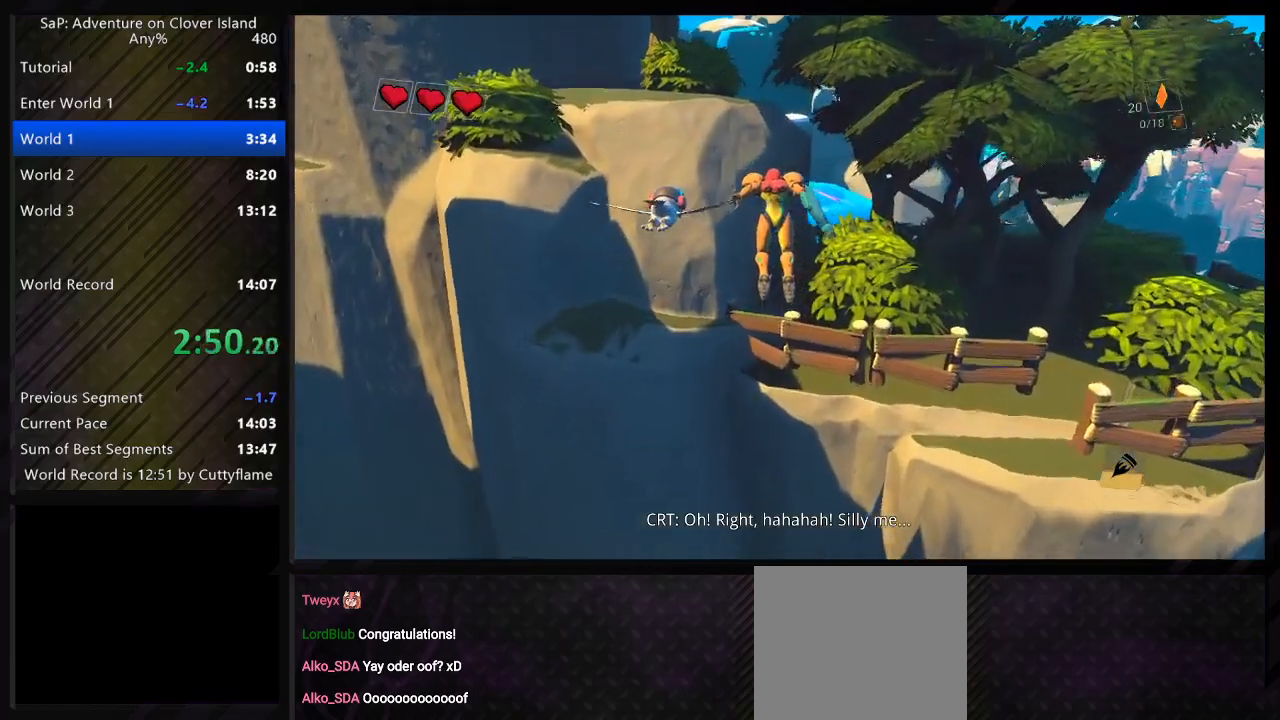
{"keys": ["space", "w"], "events": []}
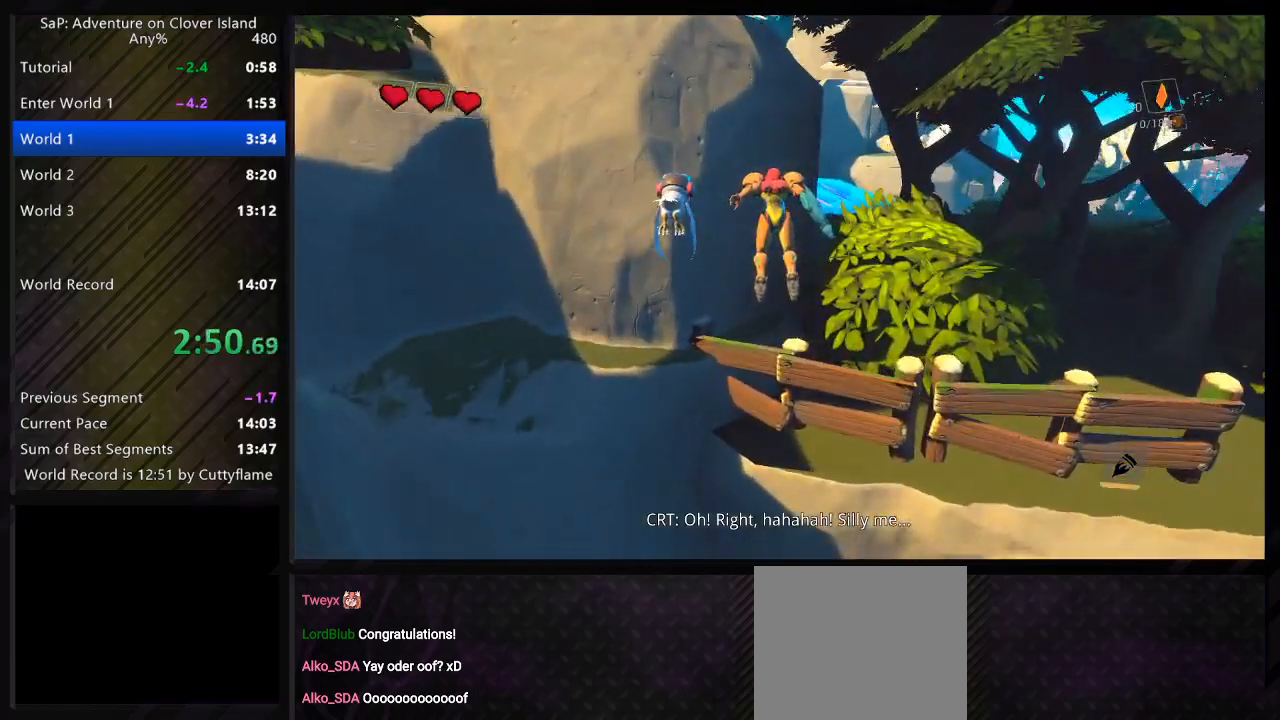
{"keys": ["space"], "events": [[183, "space", "up"], [183, "w", "up"], [417, "space", "down"]]}
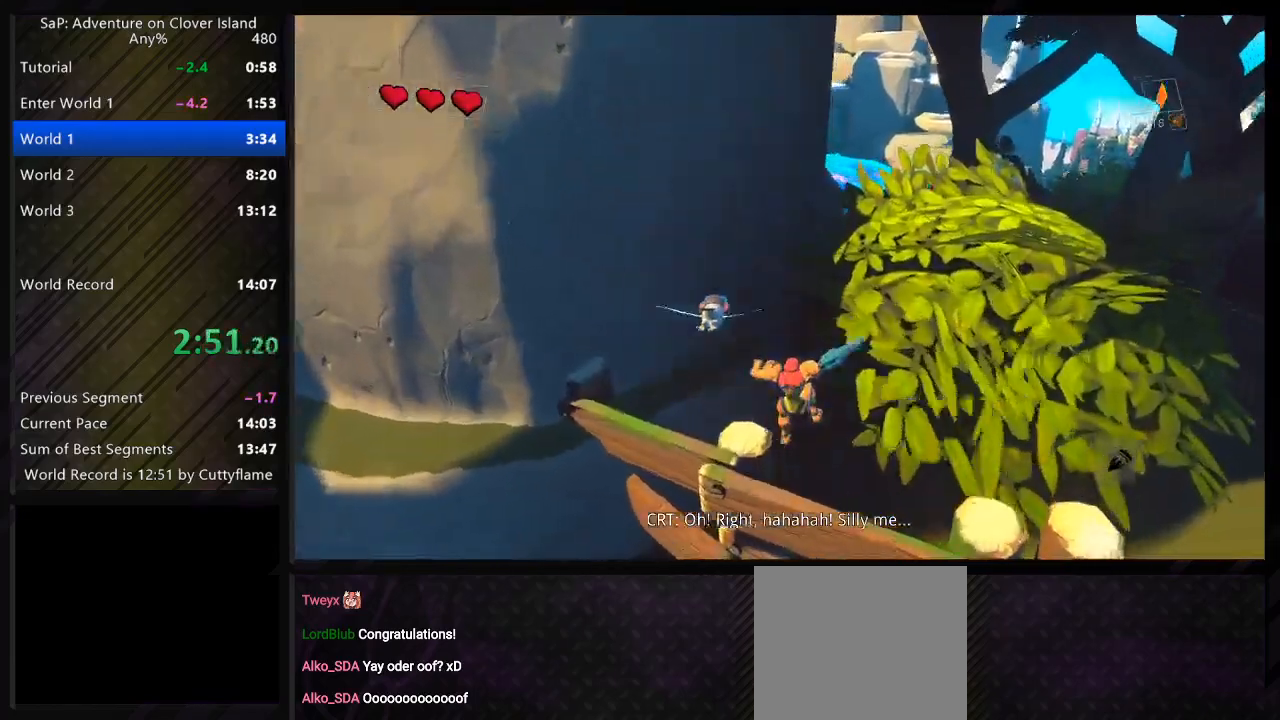
{"keys": [], "events": [[100, "space", "up"], [283, "a", "down"], [317, "space", "down"], [367, "s", "down"], [433, "a", "up"], [450, "space", "up"], [500, "s", "up"]]}
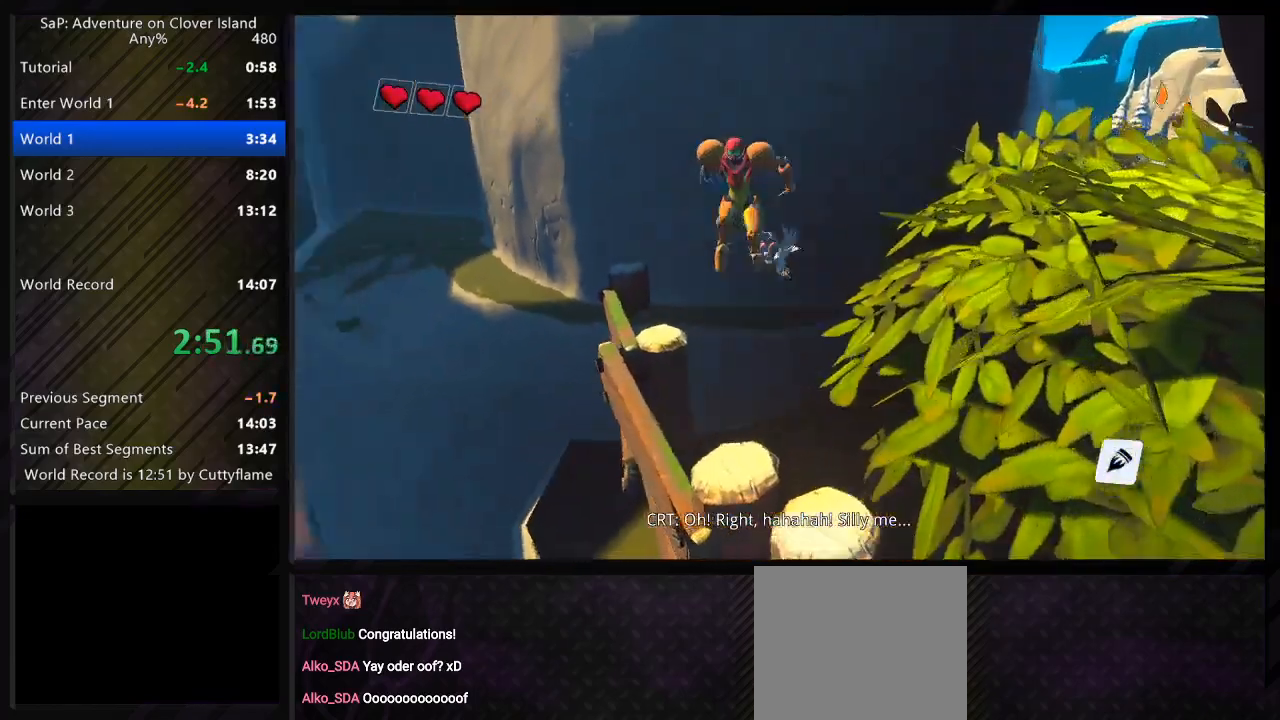
{"keys": ["space"], "events": [[167, "d", "down"], [283, "d", "up"], [467, "space", "down"]]}
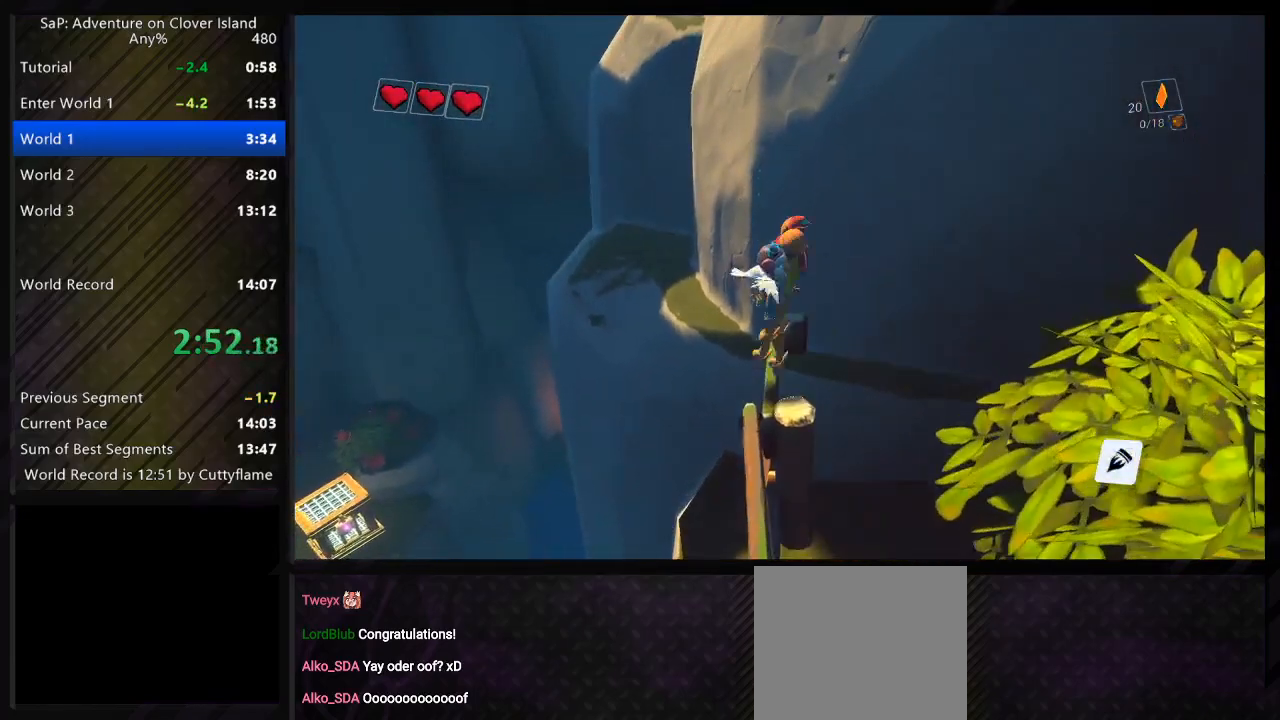
{"keys": ["space", "w"], "events": [[117, "w", "down"], [150, "space", "up"], [250, "space", "down"]]}
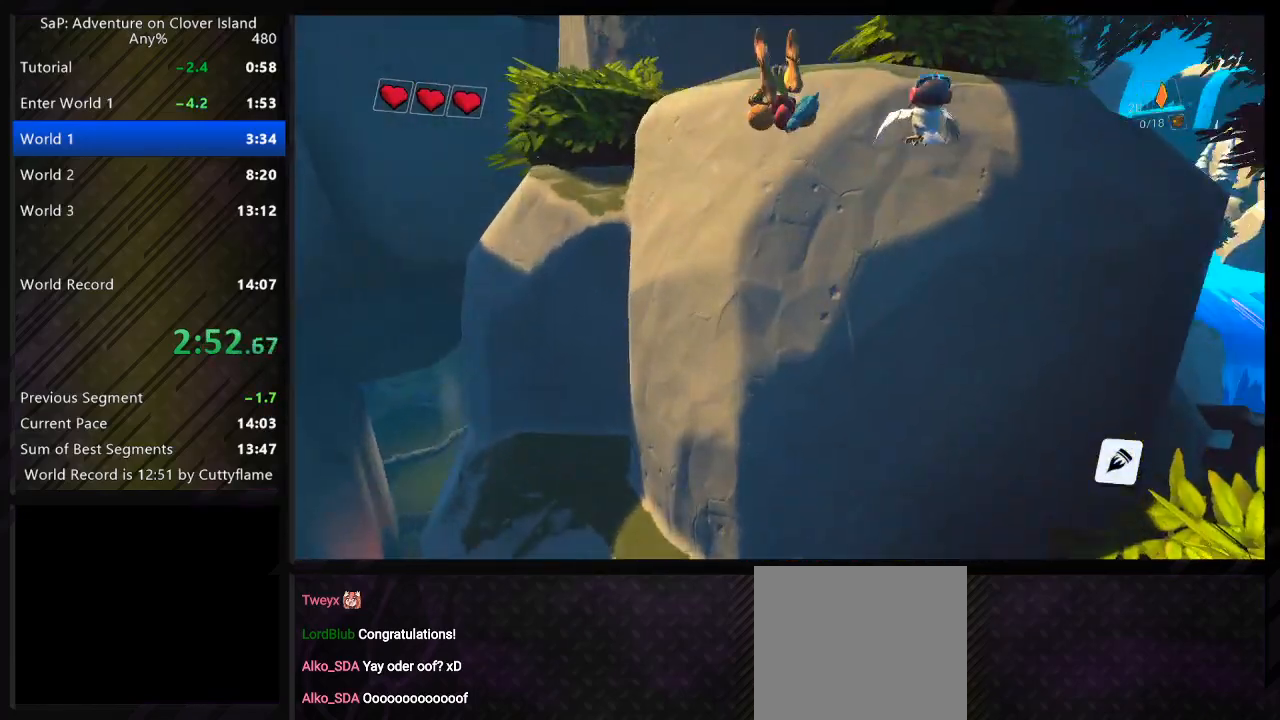
{"keys": ["shift", "w"], "events": [[350, "space", "up"], [450, "shift", "down"]]}
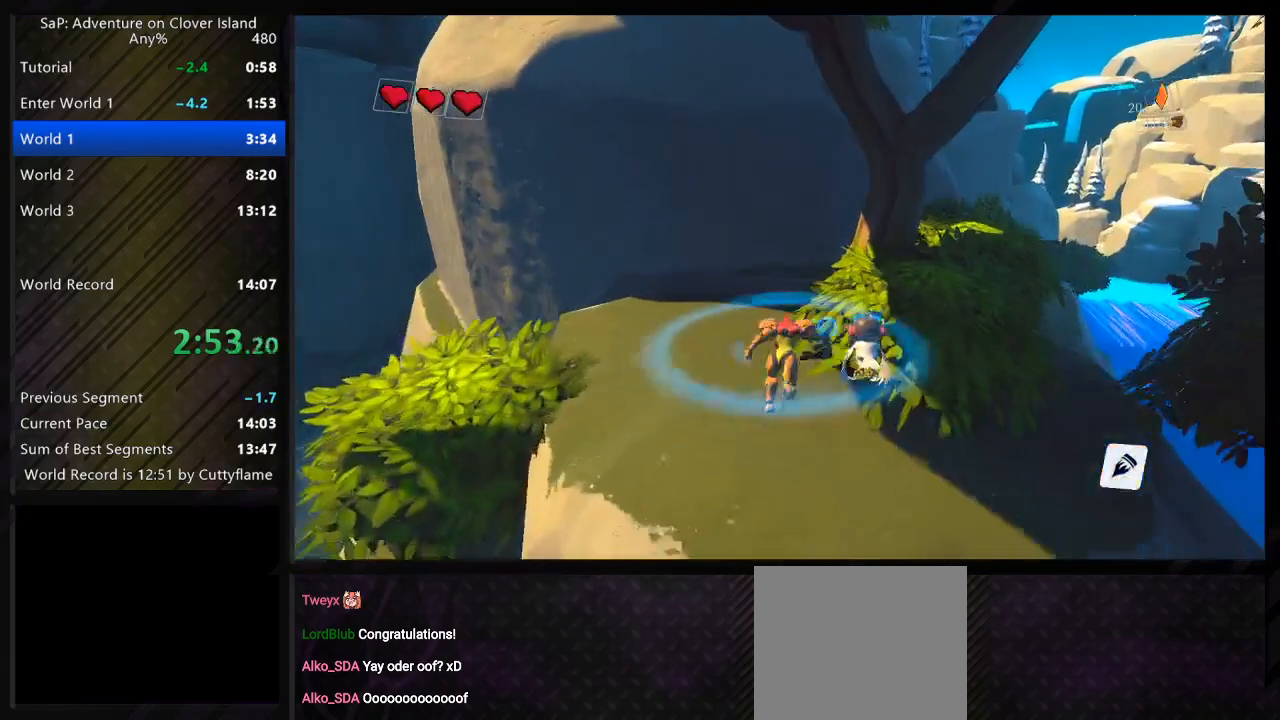
{"keys": ["shift", "space", "w"], "events": [[367, "space", "down"]]}
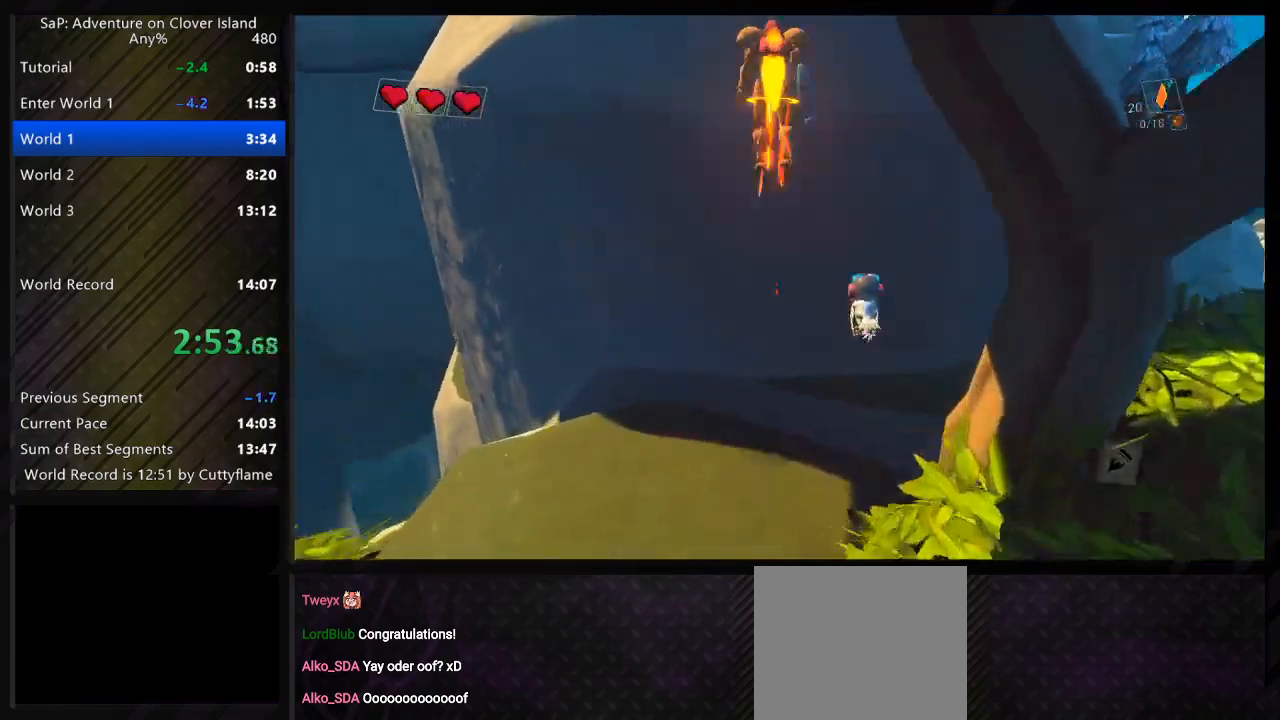
{"keys": ["w"], "events": [[250, "shift", "up"], [283, "space", "up"]]}
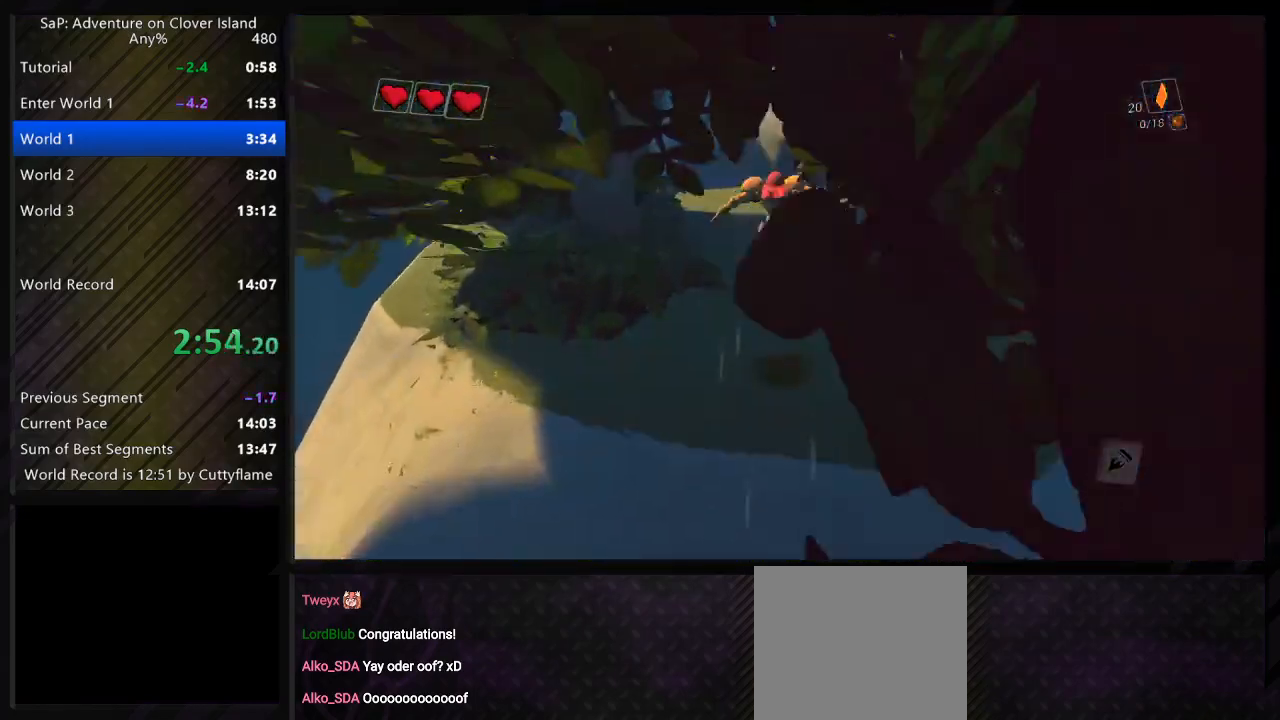
{"keys": ["w"], "events": []}
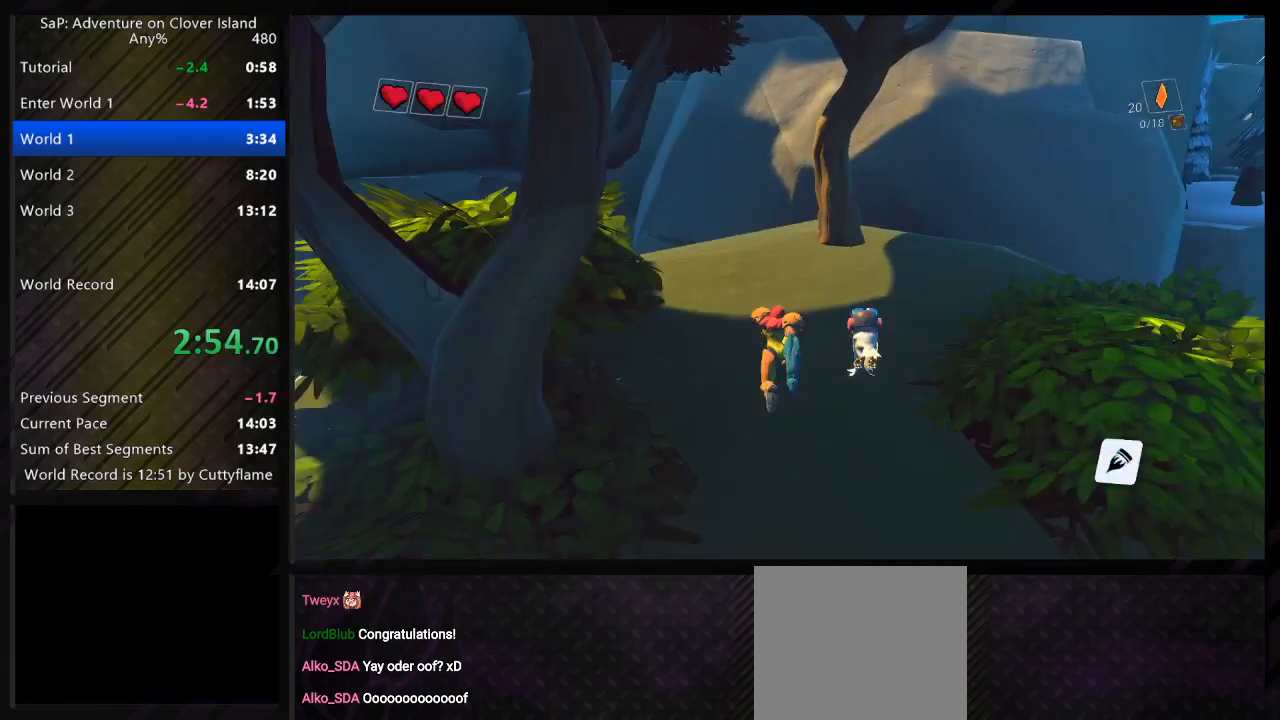
{"keys": ["w"], "events": []}
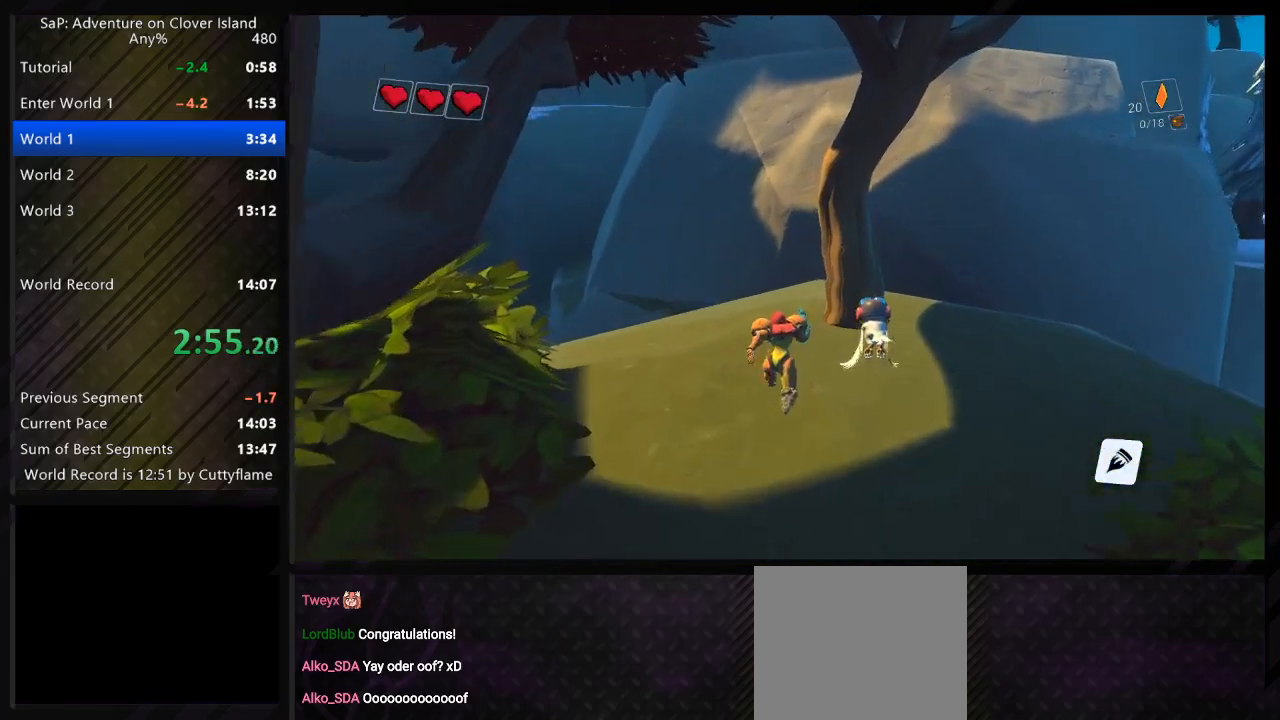
{"keys": ["shift", "space", "w"], "events": [[33, "shift", "down"], [450, "space", "down"]]}
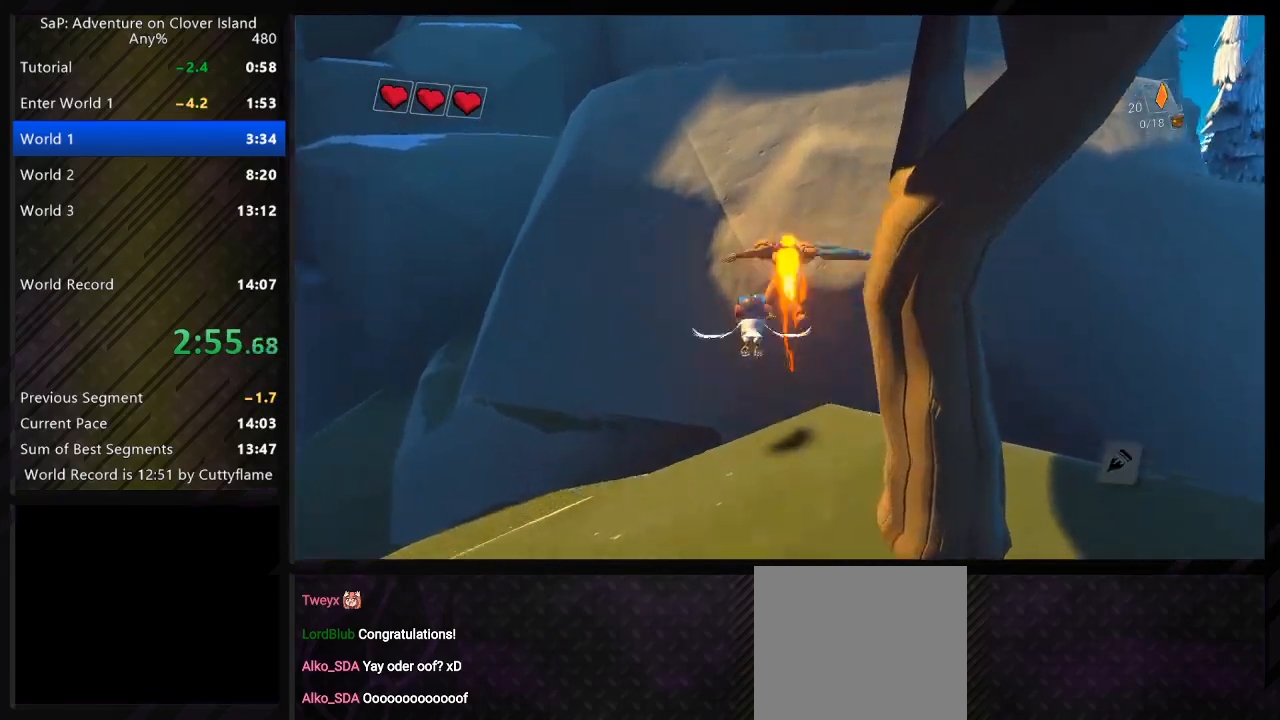
{"keys": ["shift", "space", "w"], "events": []}
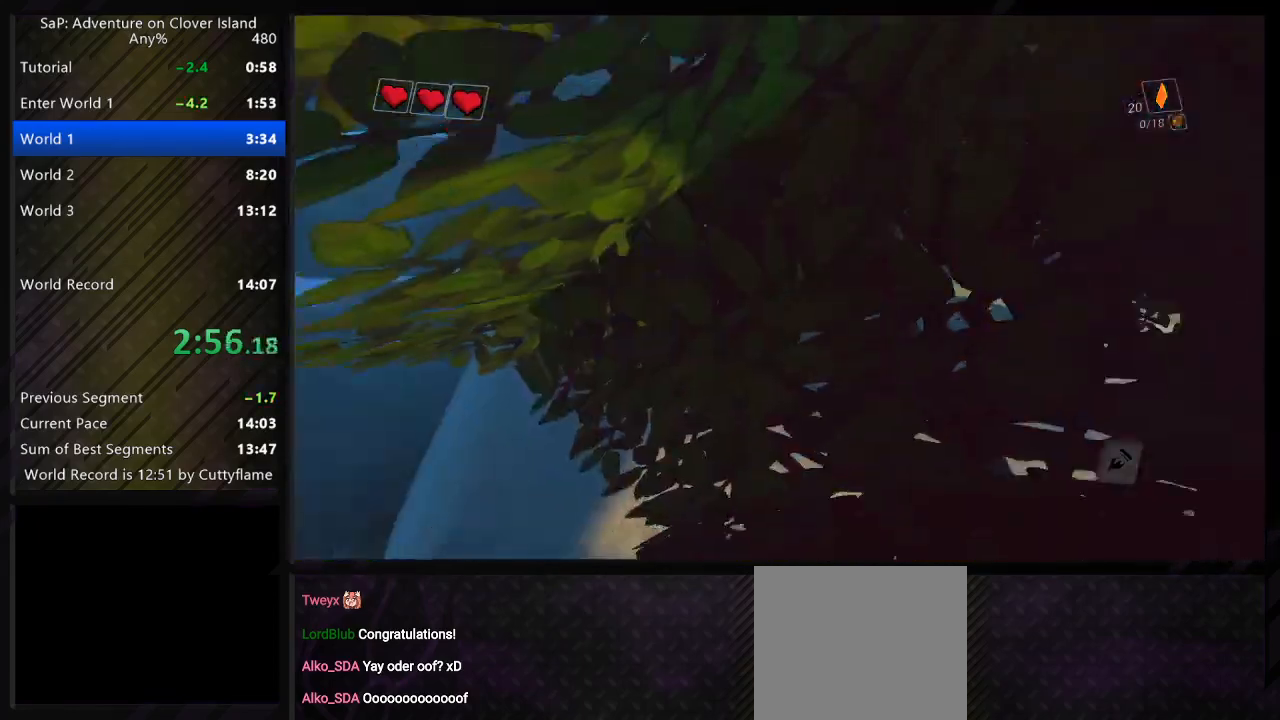
{"keys": ["a", "w"], "events": [[133, "space", "up"], [167, "shift", "up"], [217, "a", "down"], [283, "space", "down"], [450, "space", "up"]]}
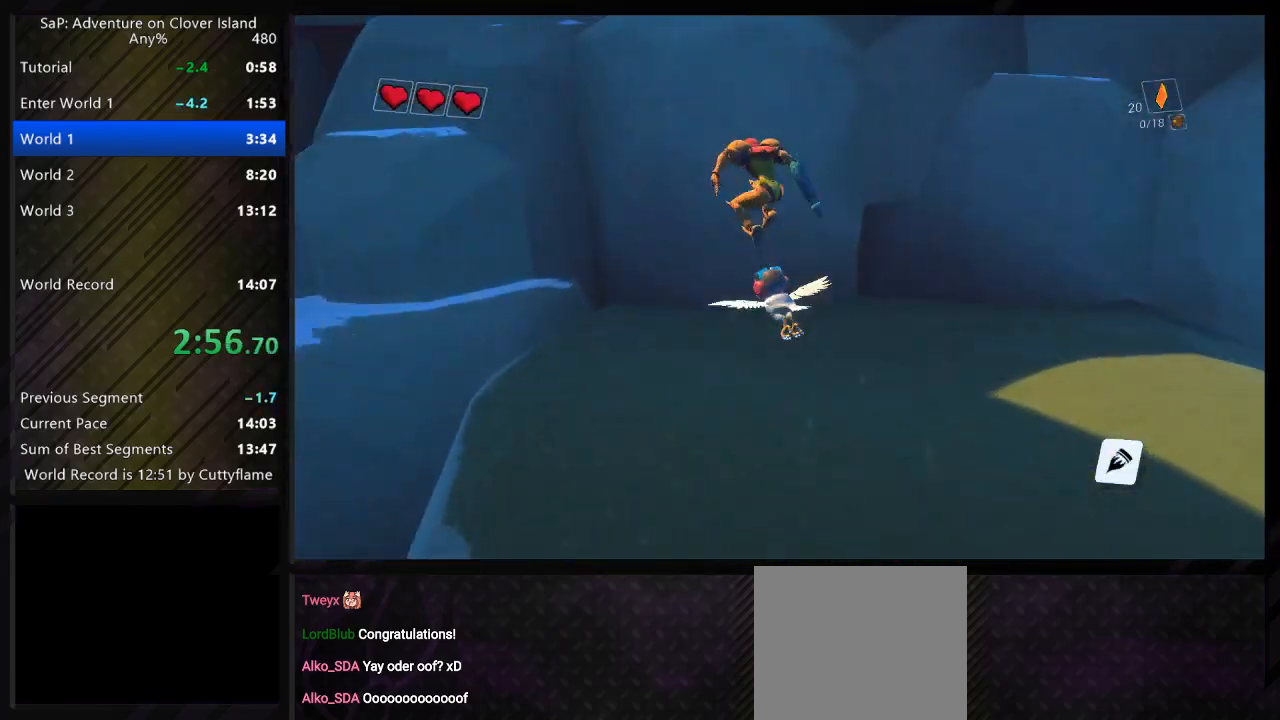
{"keys": ["a", "space", "w"], "events": [[433, "space", "down"]]}
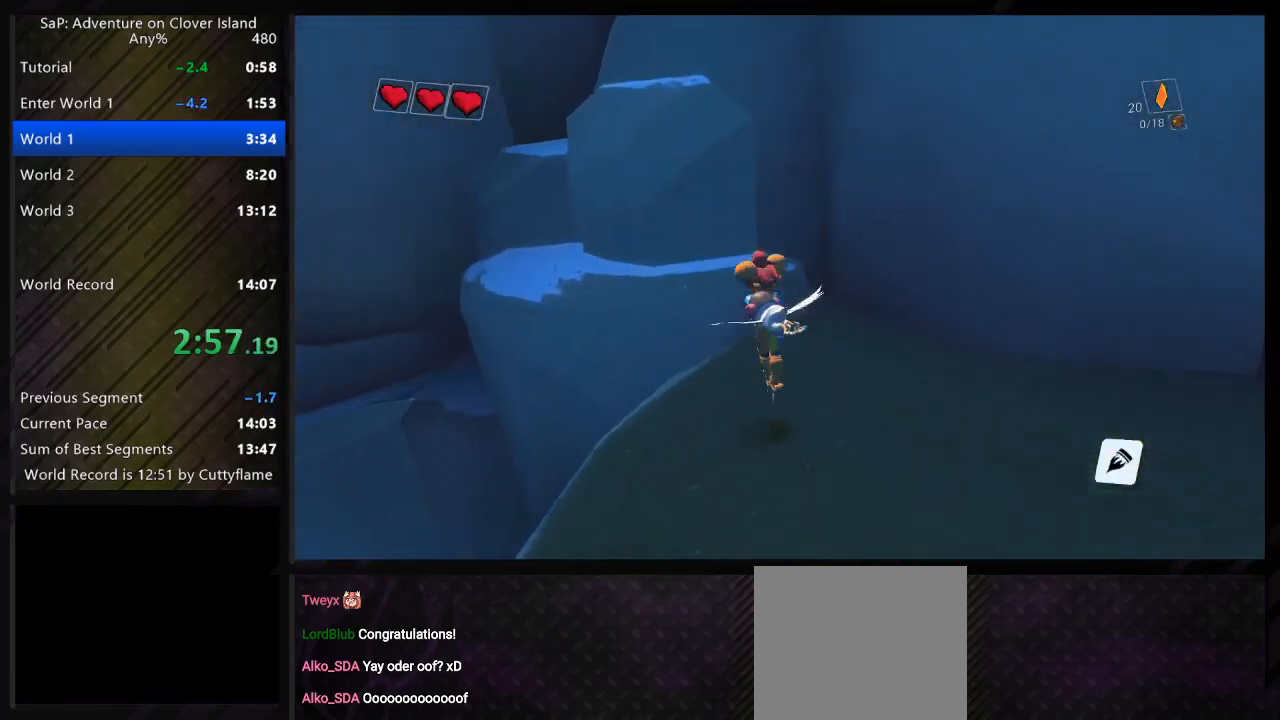
{"keys": ["space", "w"], "events": [[83, "space", "up"], [283, "a", "up"], [300, "d", "down"], [367, "space", "down"], [433, "d", "up"]]}
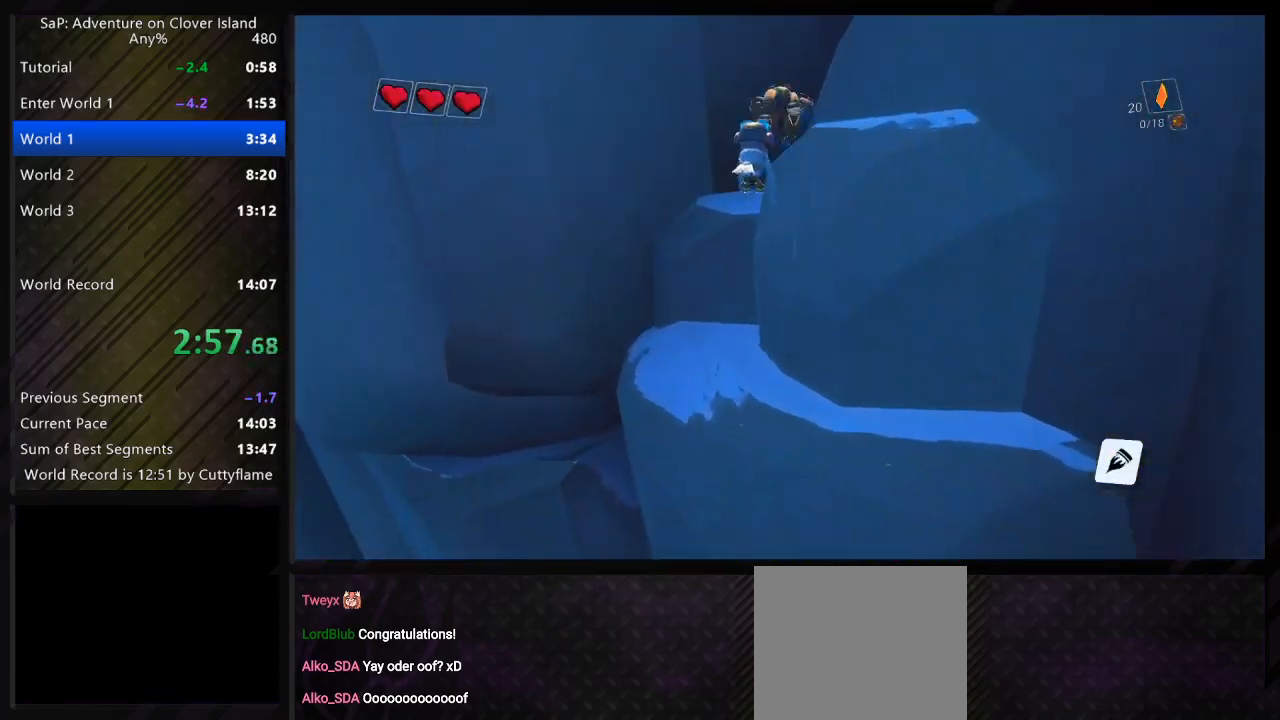
{"keys": ["space", "w"], "events": []}
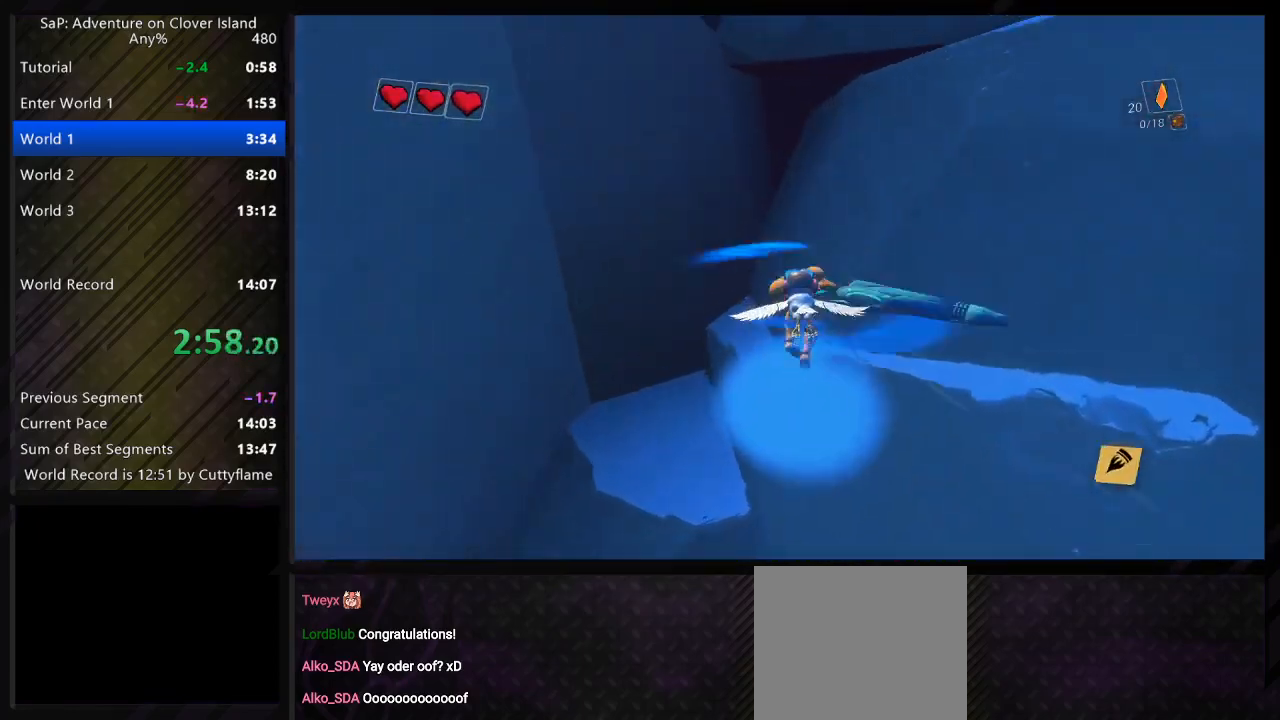
{"keys": ["d", "space"], "events": [[117, "space", "up"], [183, "w", "up"], [383, "space", "down"], [400, "d", "down"]]}
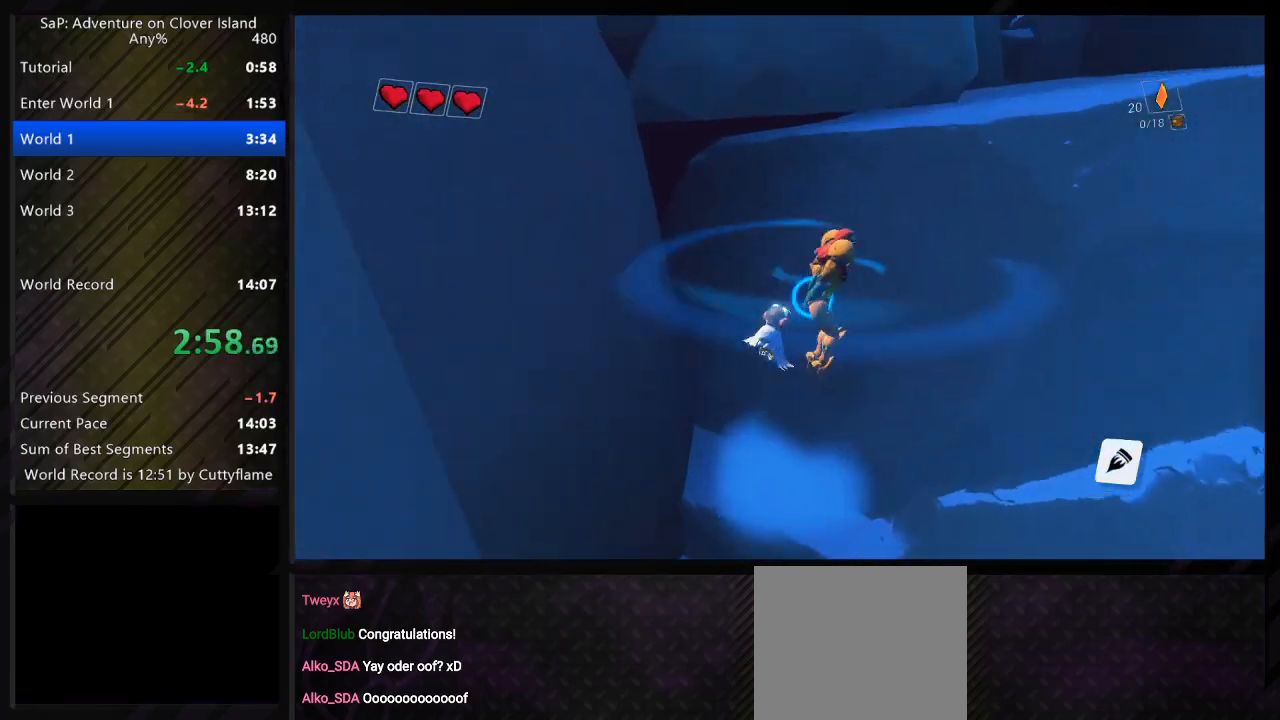
{"keys": ["space", "w"], "events": [[50, "space", "up"], [133, "w", "down"], [167, "space", "down"], [183, "d", "up"], [250, "a", "down"], [467, "a", "up"]]}
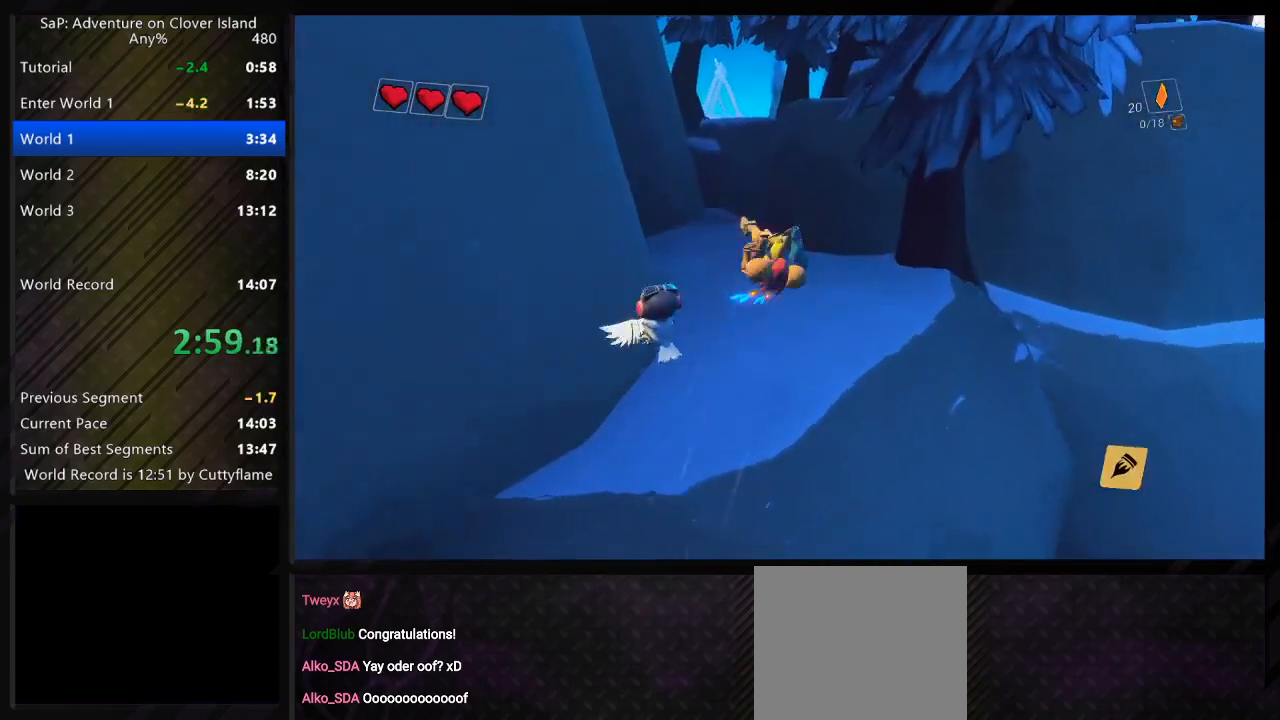
{"keys": ["space", "w"], "events": [[17, "space", "up"], [117, "d", "down"], [133, "space", "down"], [283, "space", "up"], [367, "d", "up"], [417, "space", "down"]]}
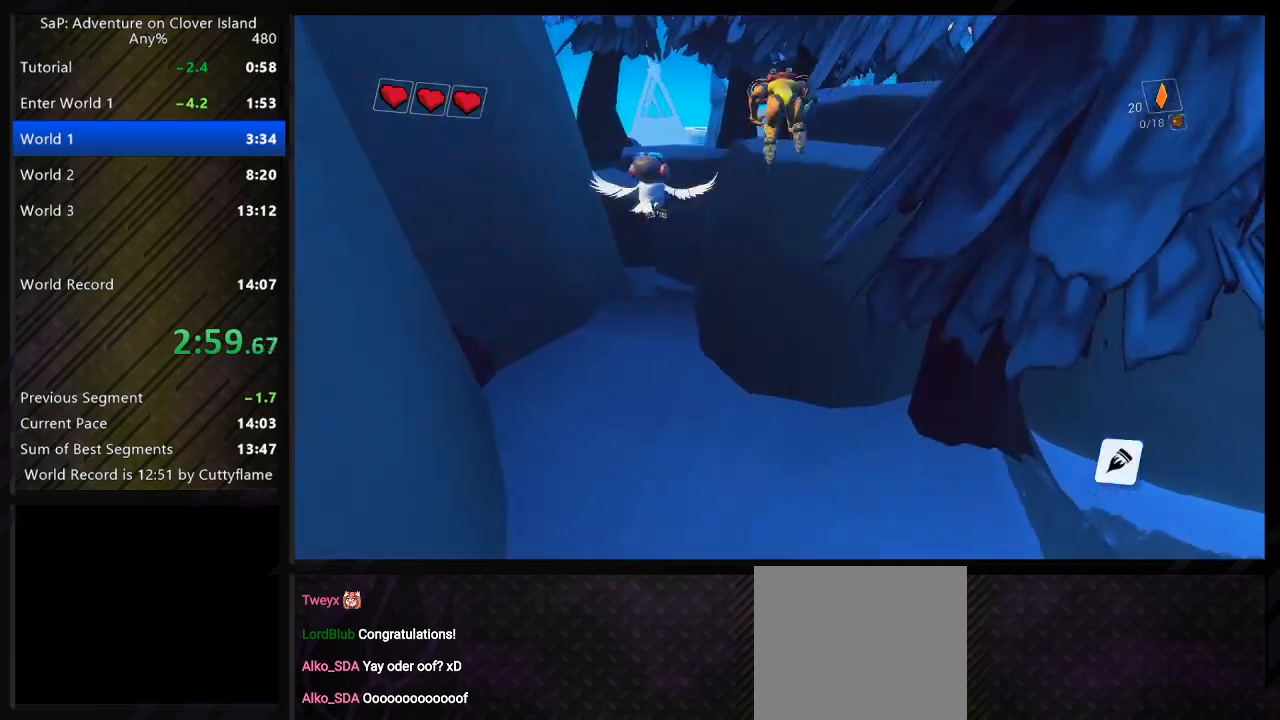
{"keys": [], "events": [[50, "space", "up"], [100, "w", "up"]]}